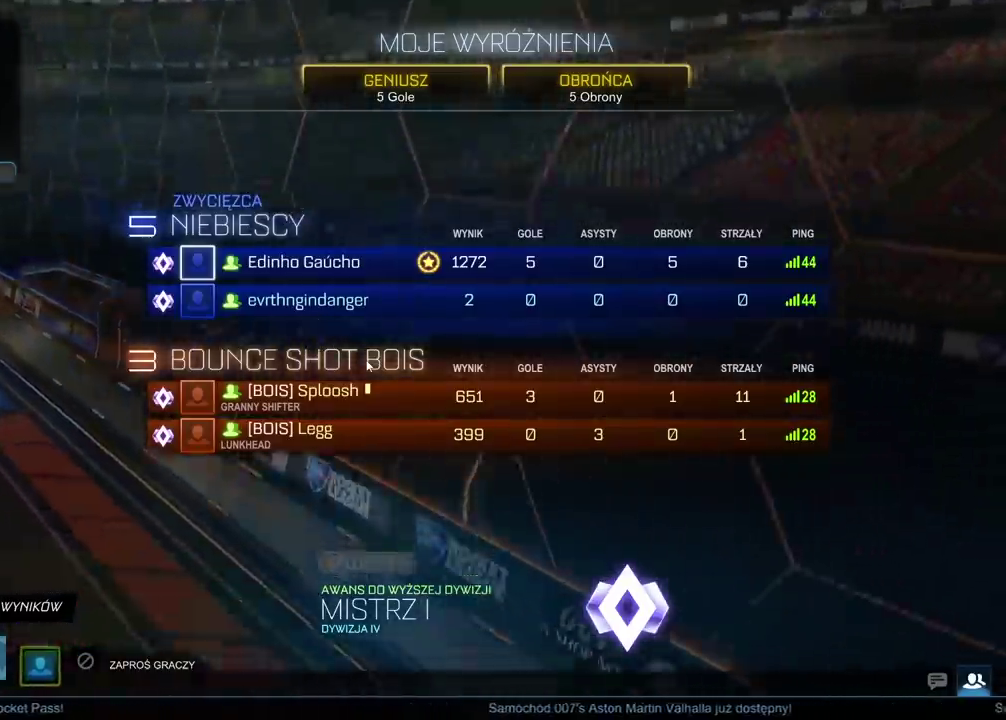
Gameplay with a controller (PlayStation layout); each line is a JSON object with the inputs held at the frame after it. "events" lists button and stick changes between this image and that frame as [ms after this image, input, new state], when the widget could be followed in between. This document gives stick clicks only as held states, not as events. Not read: L1.
{"buttons": ["DPAD_DOWN"], "left_stick": "center", "right_stick": "center", "events": [[483, "DPAD_DOWN", "down"]]}
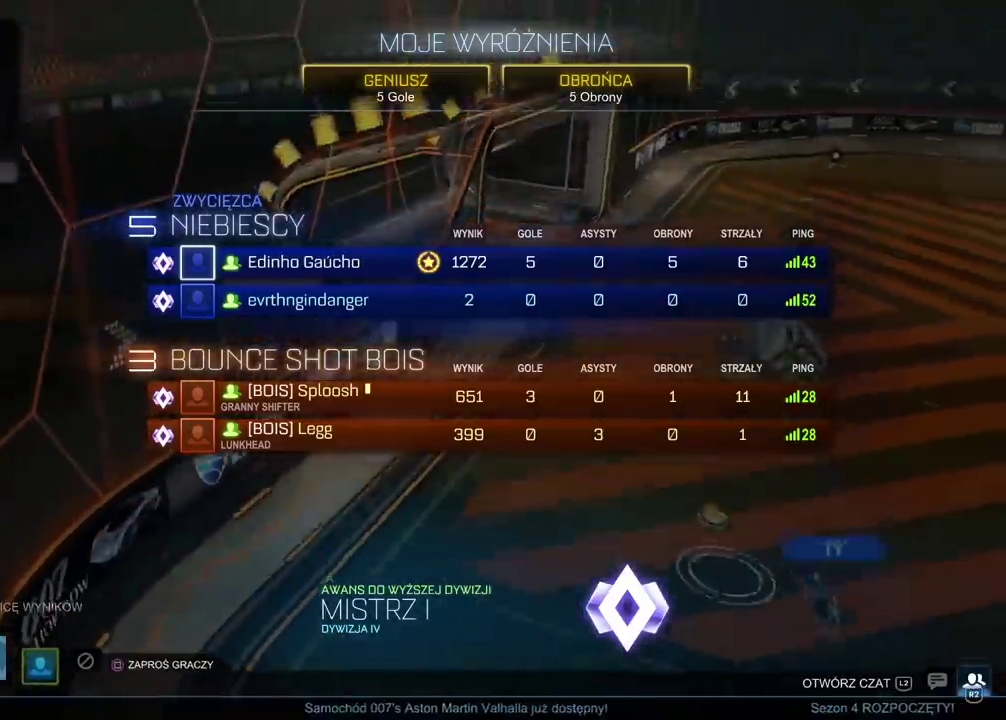
{"buttons": ["DPAD_DOWN"], "left_stick": "center", "right_stick": "center", "events": [[83, "DPAD_DOWN", "up"], [167, "DPAD_DOWN", "down"], [250, "DPAD_DOWN", "up"], [317, "DPAD_DOWN", "down"], [400, "DPAD_DOWN", "up"], [483, "DPAD_DOWN", "down"]]}
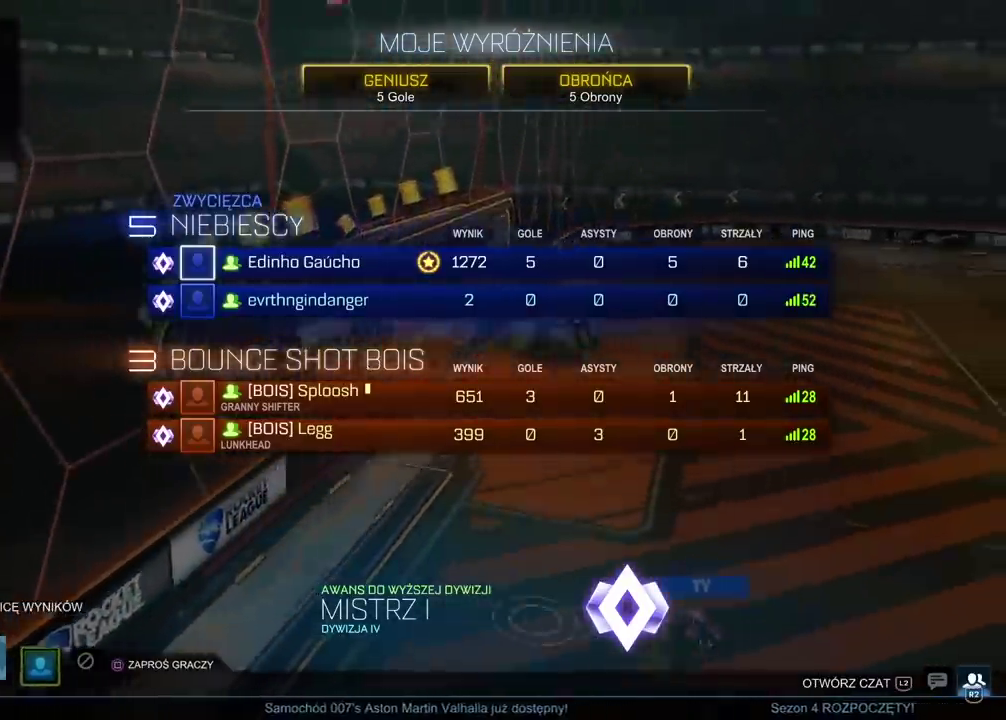
{"buttons": [], "left_stick": "center", "right_stick": "center", "events": [[33, "DPAD_DOWN", "up"], [100, "DPAD_DOWN", "down"], [167, "DPAD_DOWN", "up"], [233, "DPAD_DOWN", "down"], [333, "DPAD_DOWN", "up"]]}
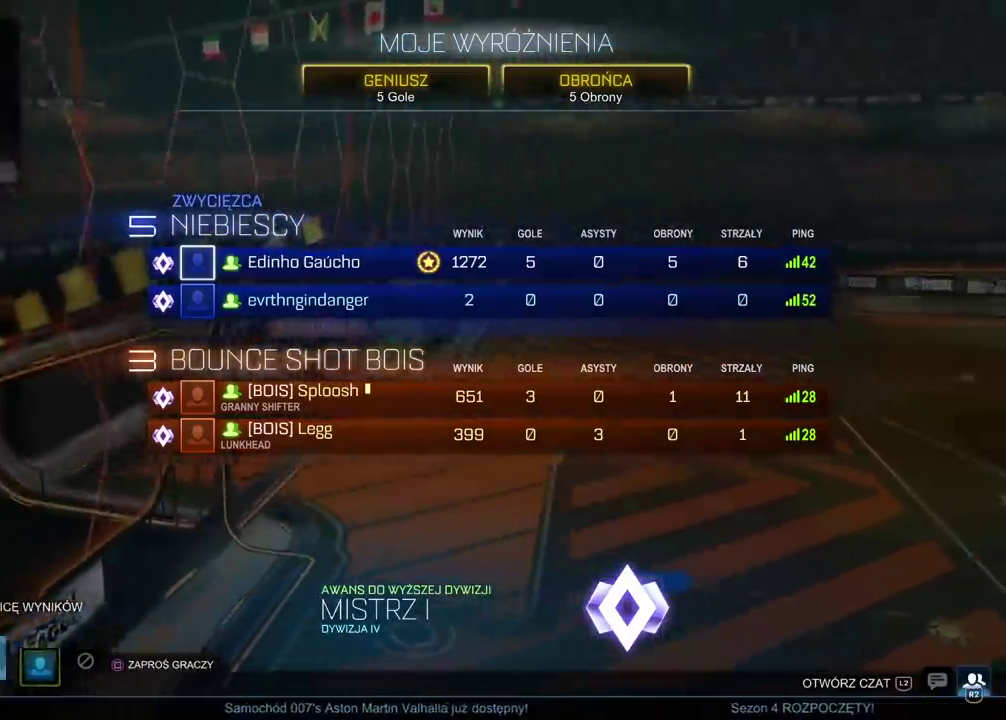
{"buttons": ["CROSS"], "left_stick": "center", "right_stick": "center", "events": [[33, "CROSS", "down"], [117, "CROSS", "up"], [200, "DPAD_LEFT", "down"], [317, "DPAD_LEFT", "up"], [483, "CROSS", "down"]]}
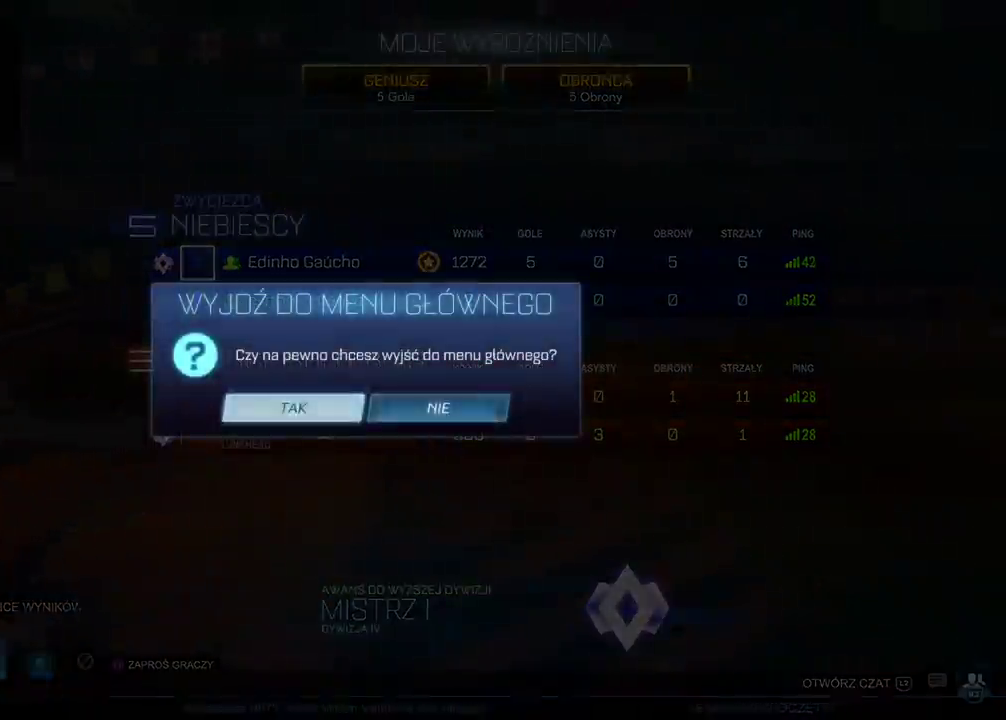
{"buttons": [], "left_stick": "center", "right_stick": "center", "events": [[100, "CROSS", "up"]]}
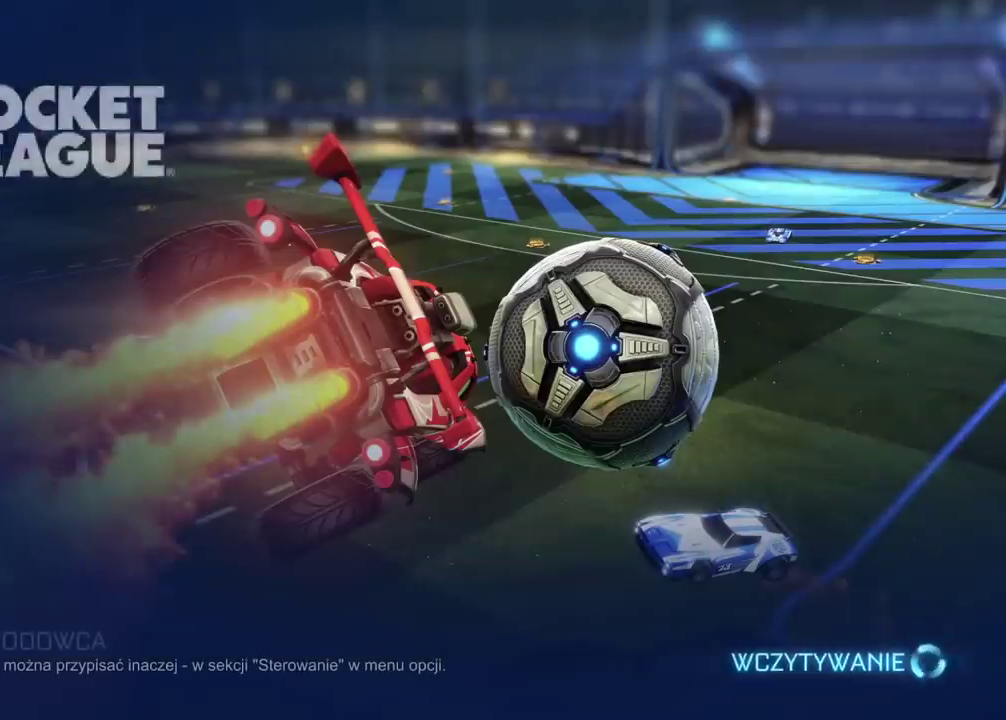
{"buttons": [], "left_stick": "center", "right_stick": "center", "events": []}
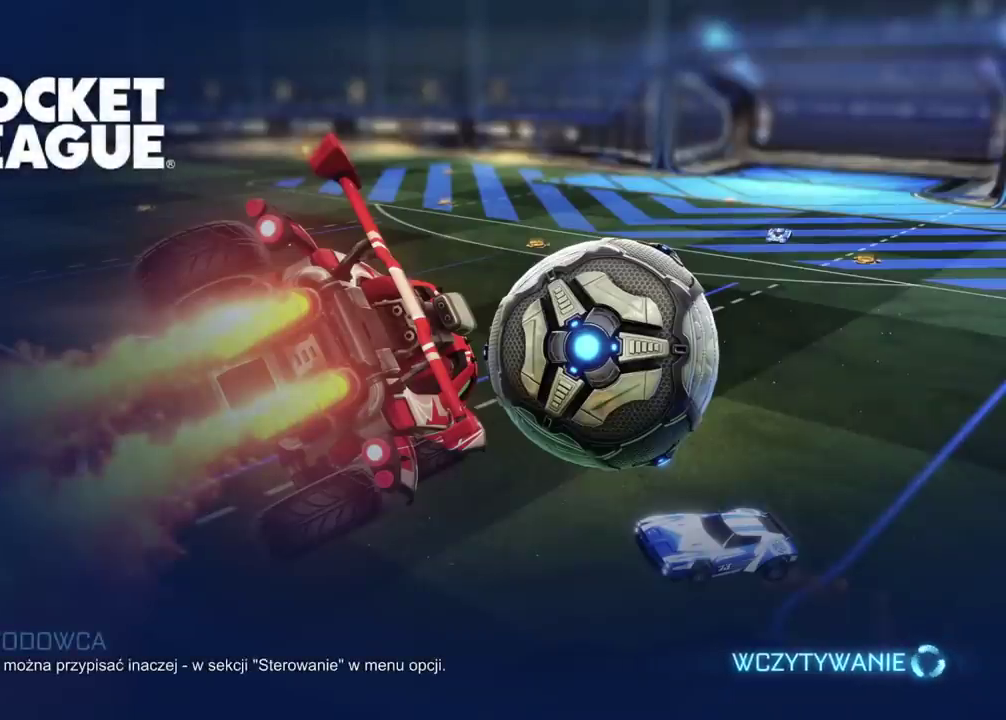
{"buttons": [], "left_stick": "center", "right_stick": "center", "events": []}
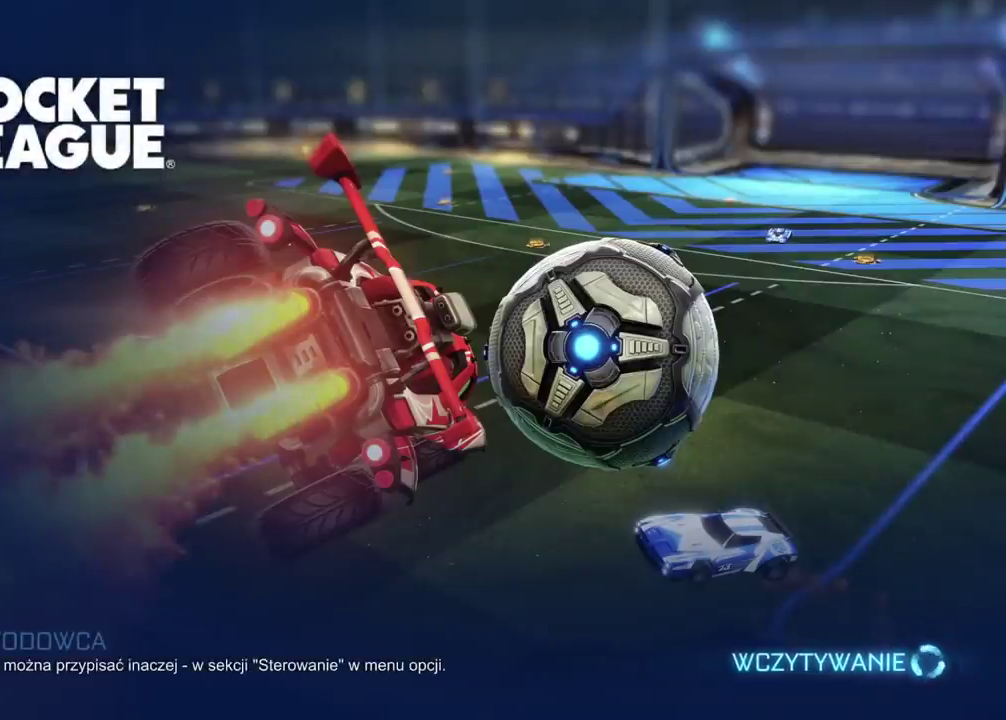
{"buttons": [], "left_stick": "center", "right_stick": "center", "events": []}
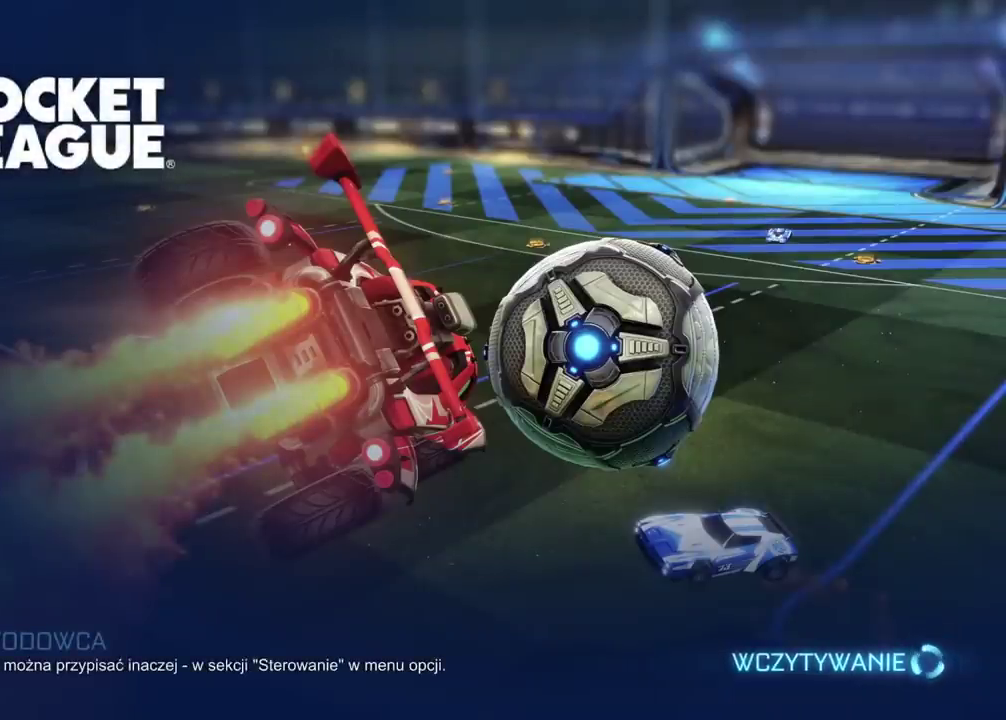
{"buttons": [], "left_stick": "center", "right_stick": "center", "events": []}
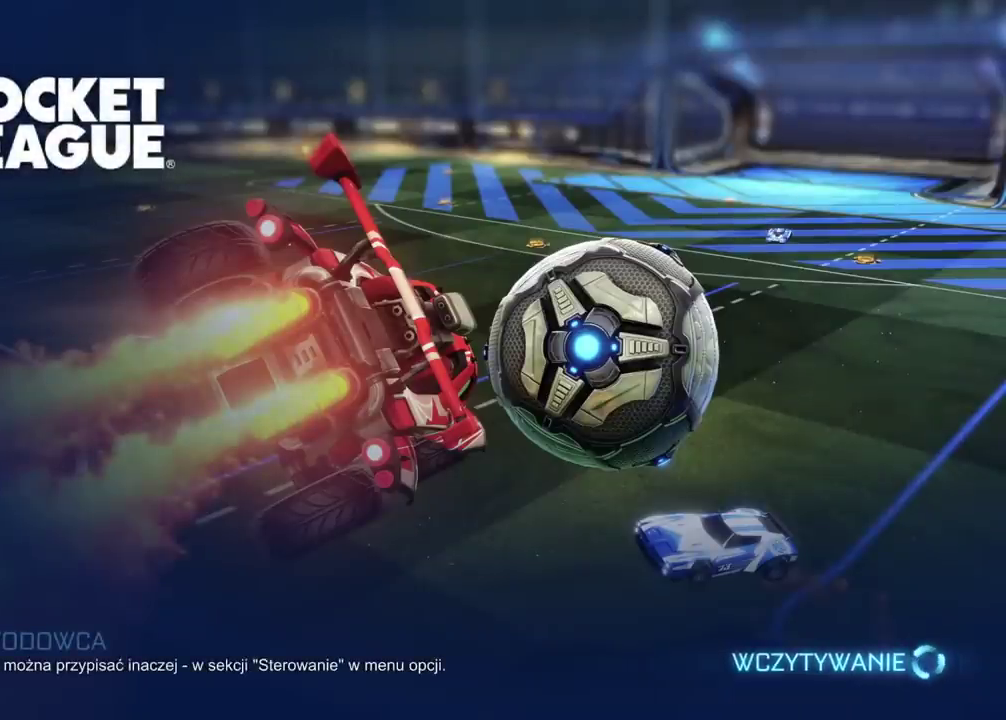
{"buttons": [], "left_stick": "center", "right_stick": "center", "events": []}
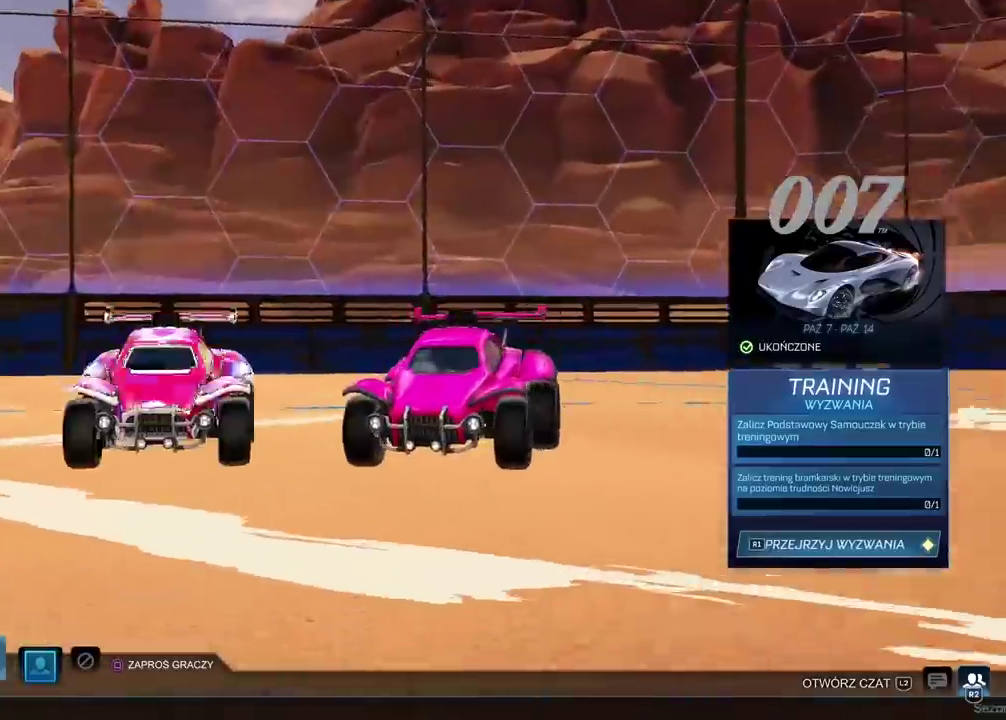
{"buttons": [], "left_stick": "center", "right_stick": "center", "events": []}
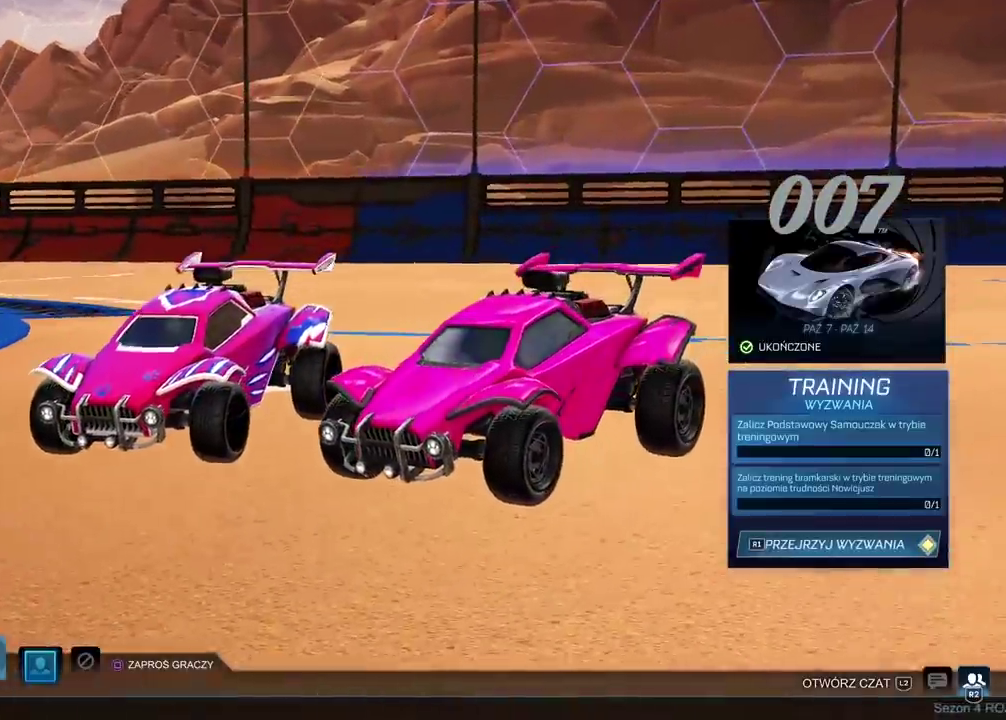
{"buttons": [], "left_stick": "center", "right_stick": "center", "events": []}
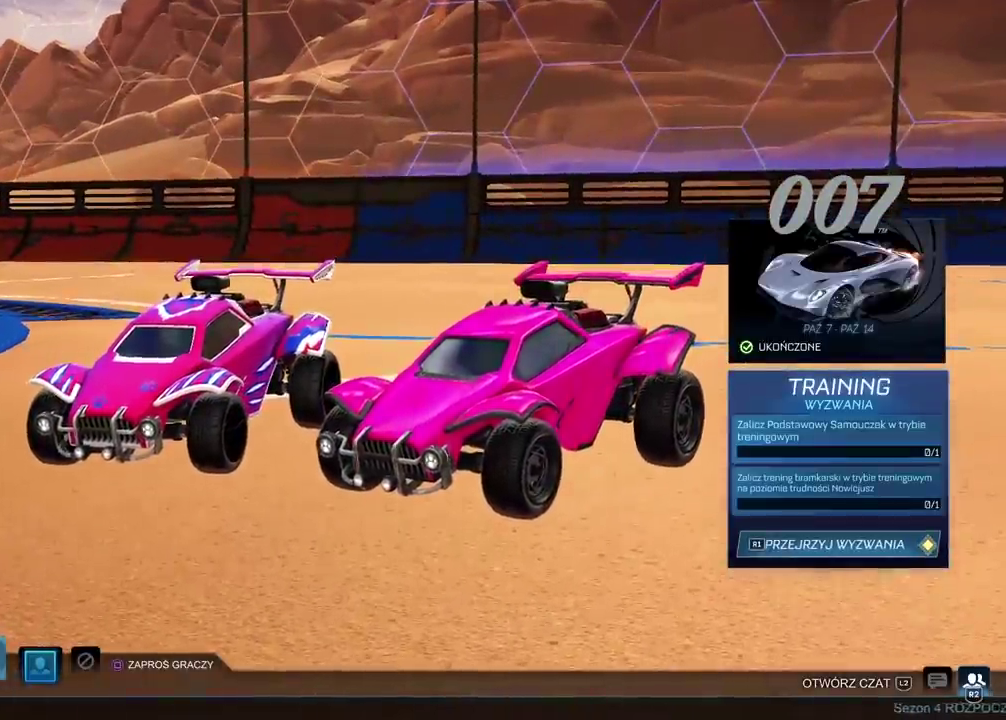
{"buttons": [], "left_stick": "center", "right_stick": "center", "events": []}
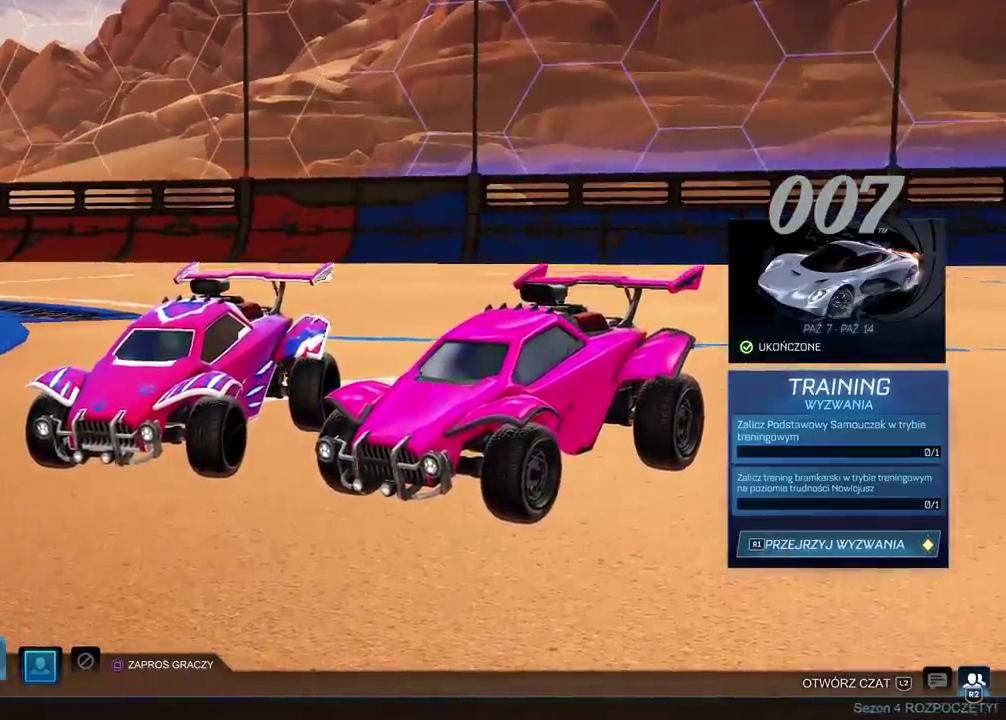
{"buttons": [], "left_stick": "center", "right_stick": "right", "events": [[267, "right_stick", "right"]]}
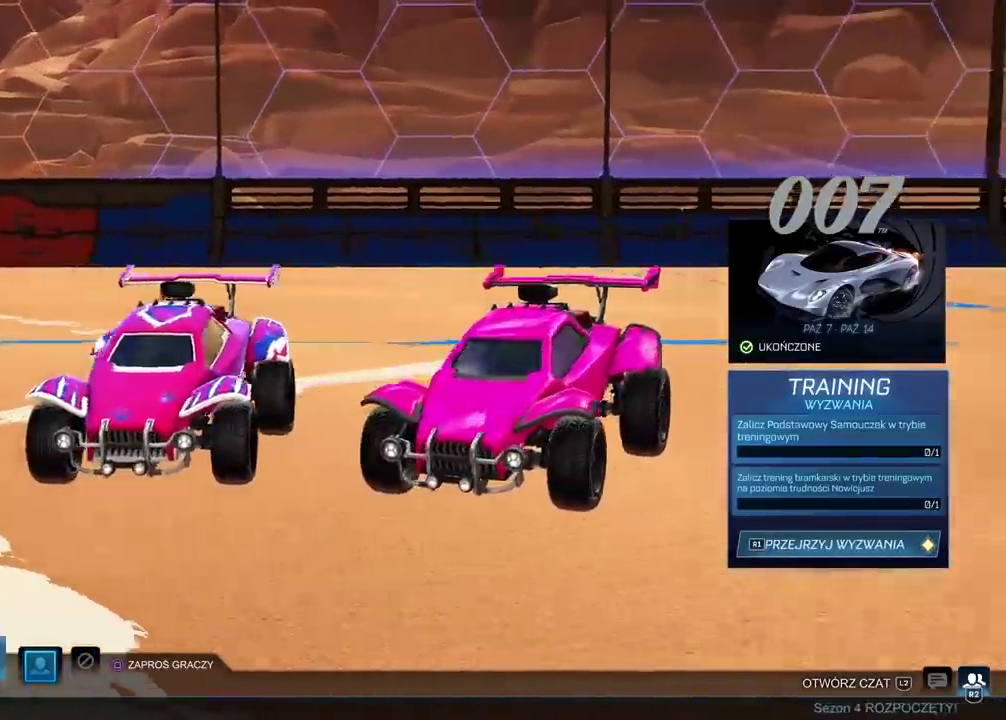
{"buttons": [], "left_stick": "center", "right_stick": "right", "events": []}